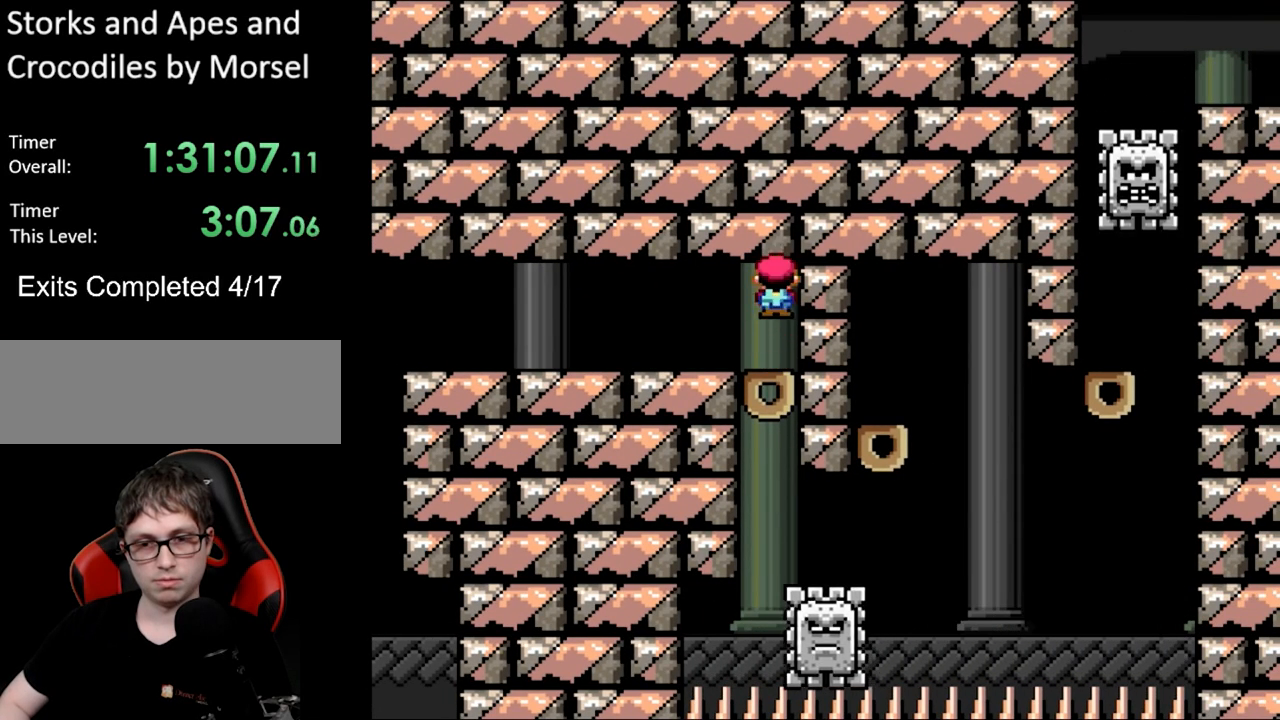
Gameplay with a controller (Nintendo layout); each line is a JSON object with the inputs held at the frame after it. "events" lists button and stick changes between this image and that frame as [ms after this image, input, new state], when the widget could be followed in between. Not read: L3 R3.
{"buttons": ["X"], "events": [[67, "A", "up"], [217, "A", "down"], [367, "A", "up"]]}
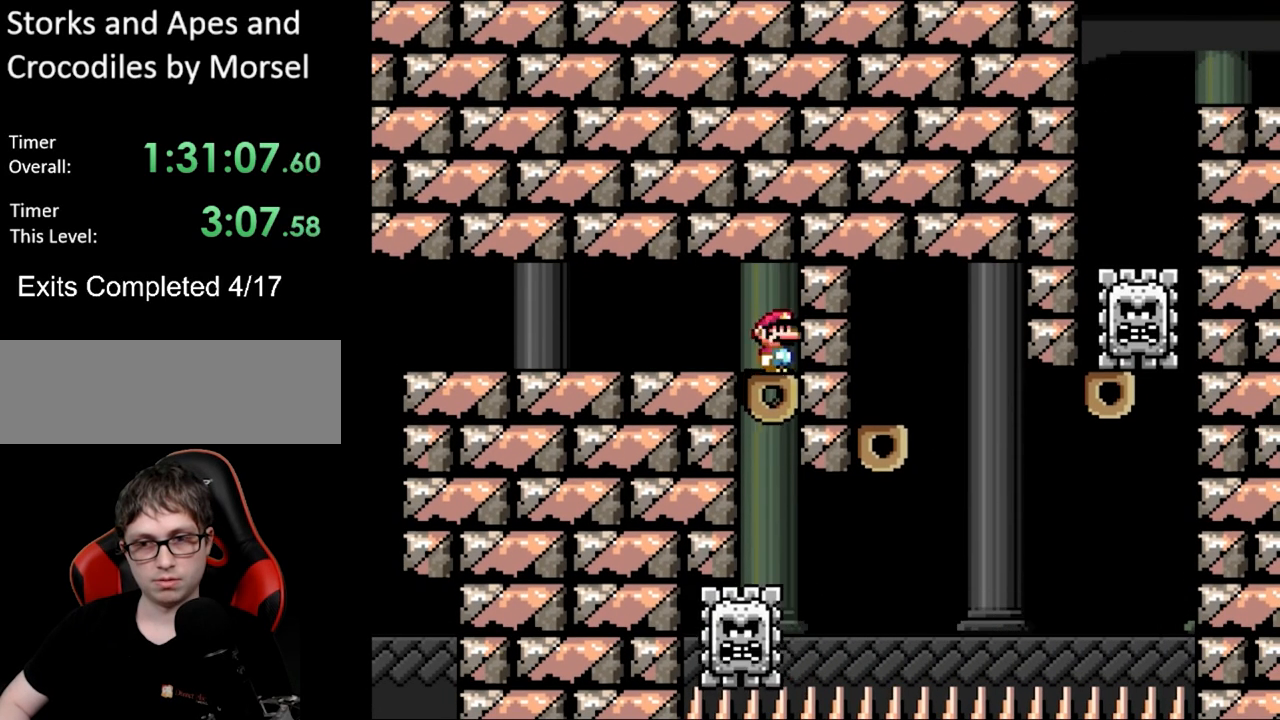
{"buttons": ["X"], "events": [[50, "A", "down"], [200, "A", "up"], [383, "A", "down"], [500, "A", "up"]]}
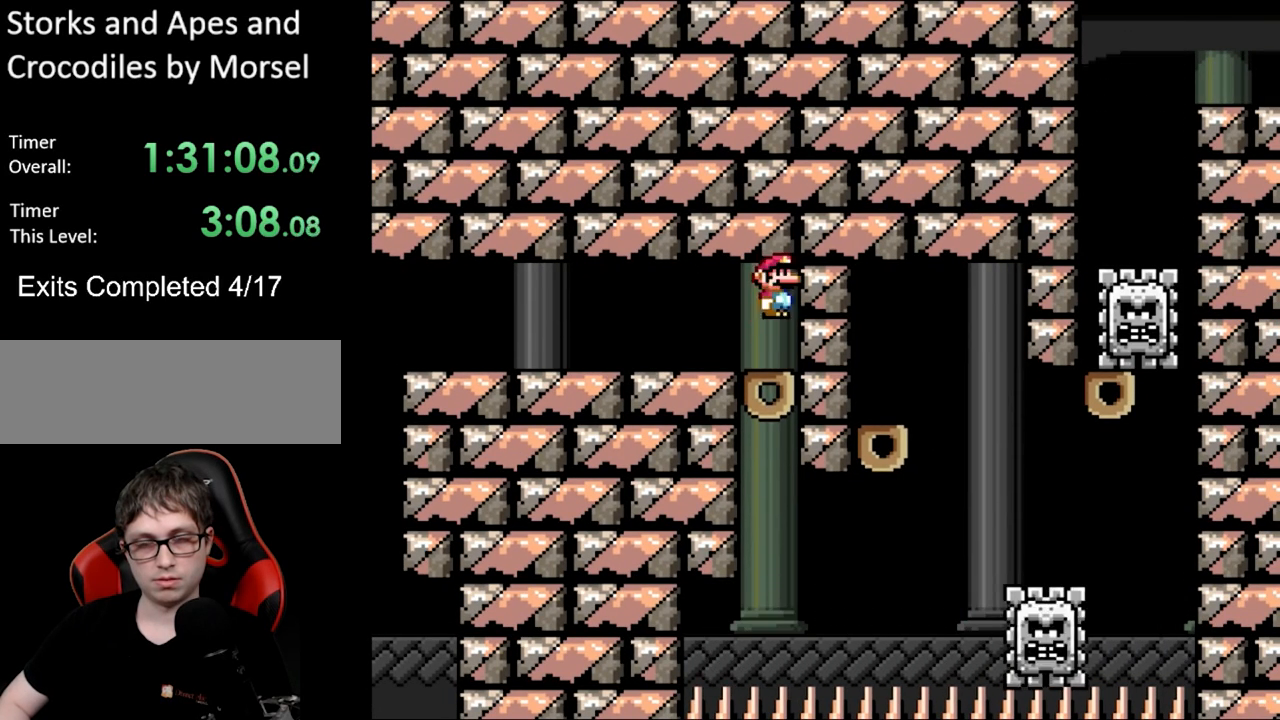
{"buttons": ["X"], "events": [[200, "A", "down"], [350, "A", "up"]]}
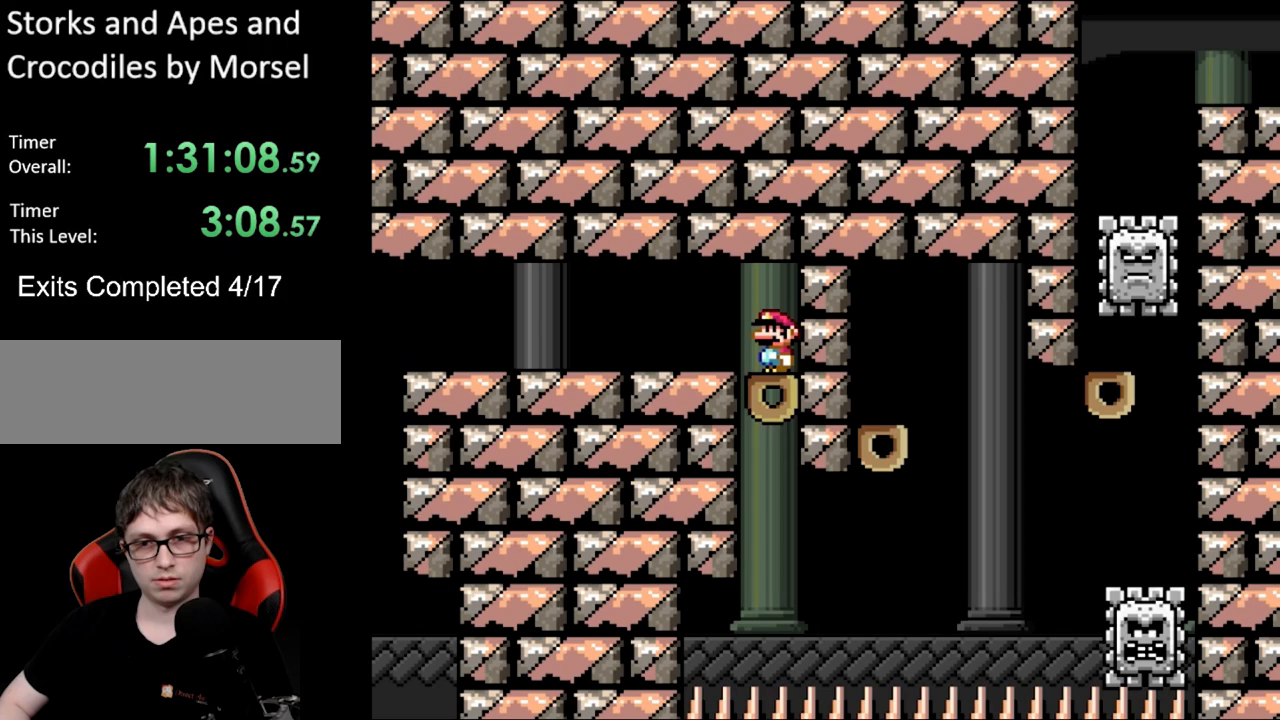
{"buttons": ["X"], "events": []}
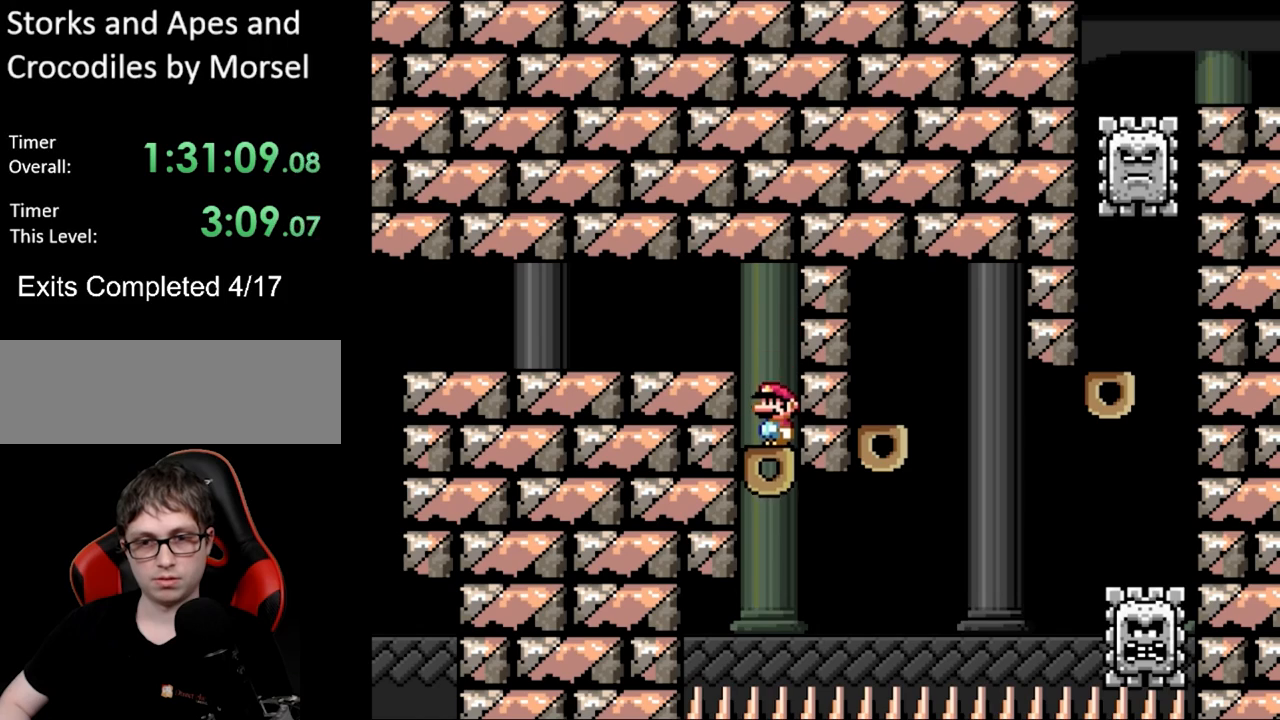
{"buttons": ["X", "DPAD_RIGHT"], "events": [[283, "DPAD_RIGHT", "down"], [400, "A", "down"], [467, "A", "up"]]}
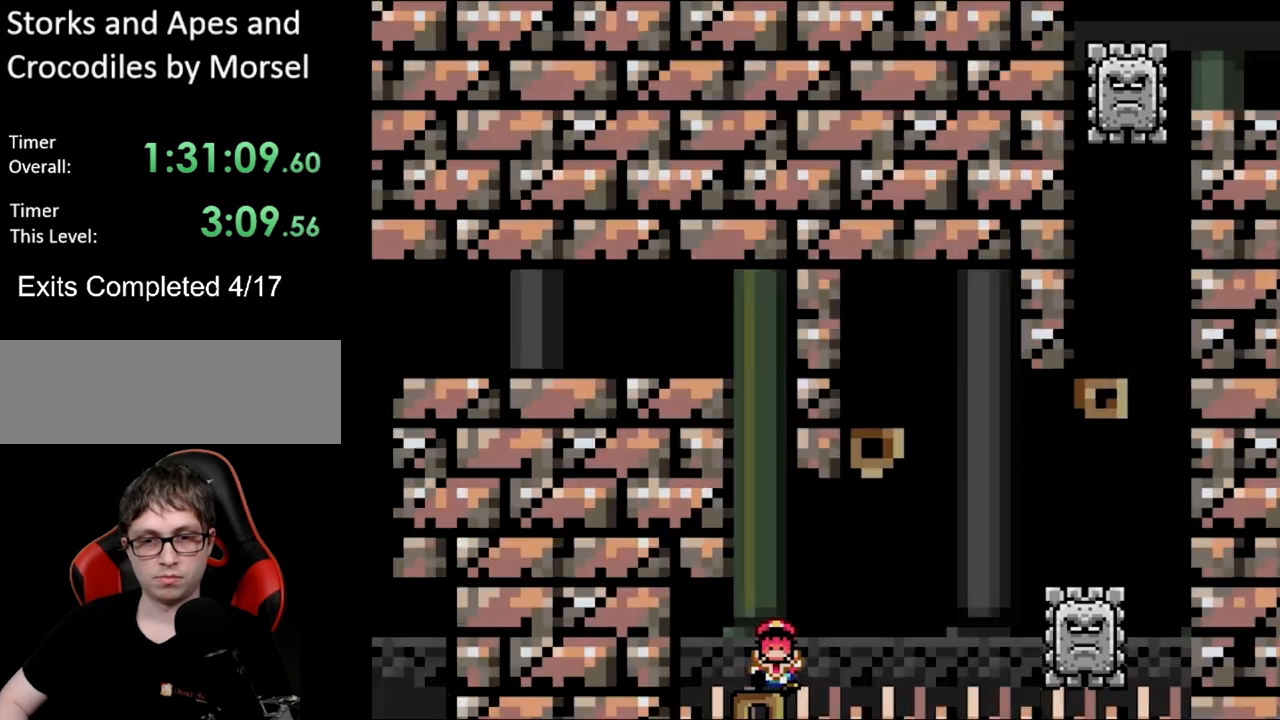
{"buttons": ["X", "DPAD_RIGHT"], "events": [[100, "A", "down"], [383, "A", "up"]]}
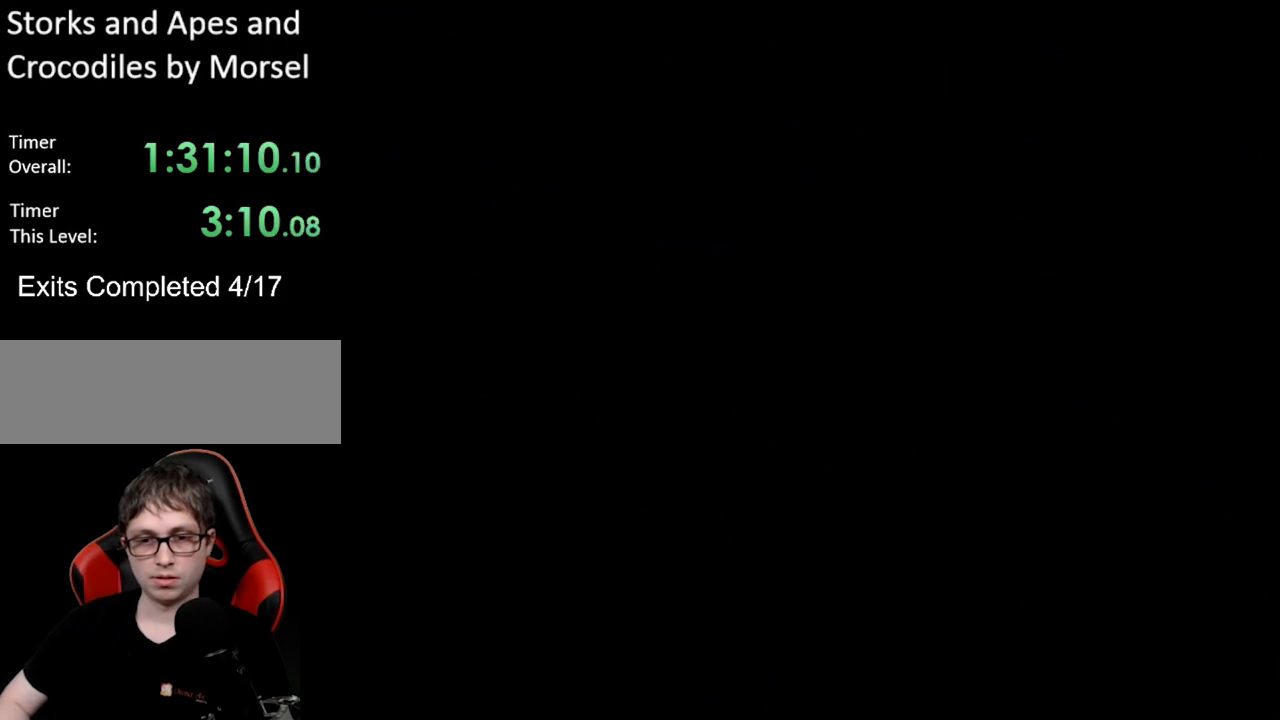
{"buttons": [], "events": [[50, "DPAD_RIGHT", "up"], [83, "X", "up"]]}
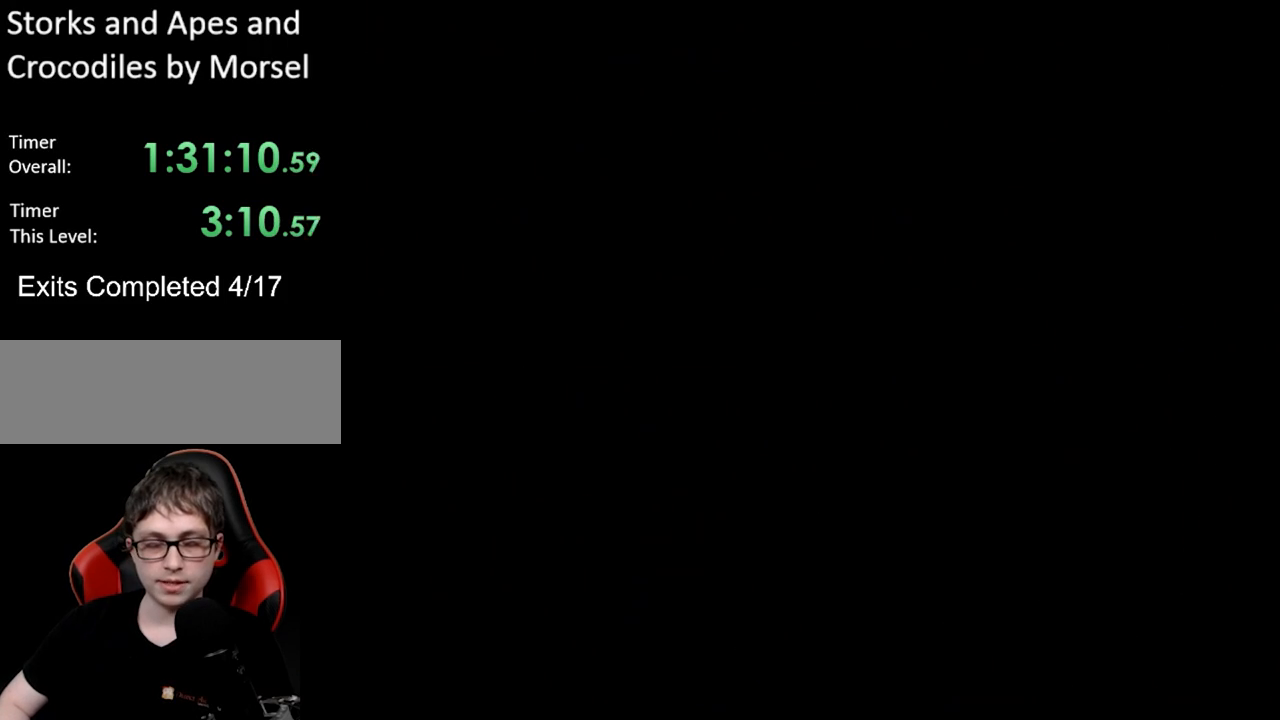
{"buttons": ["X"], "events": [[33, "X", "down"]]}
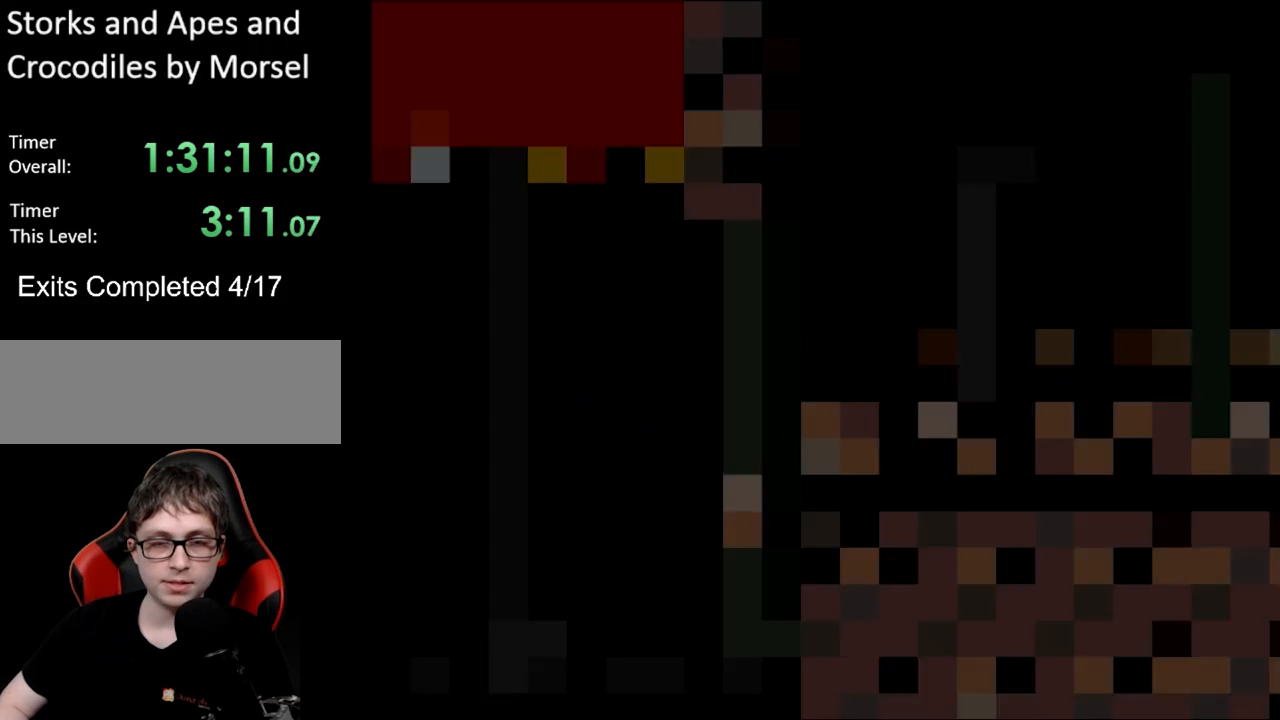
{"buttons": ["A", "X"], "events": [[467, "A", "down"]]}
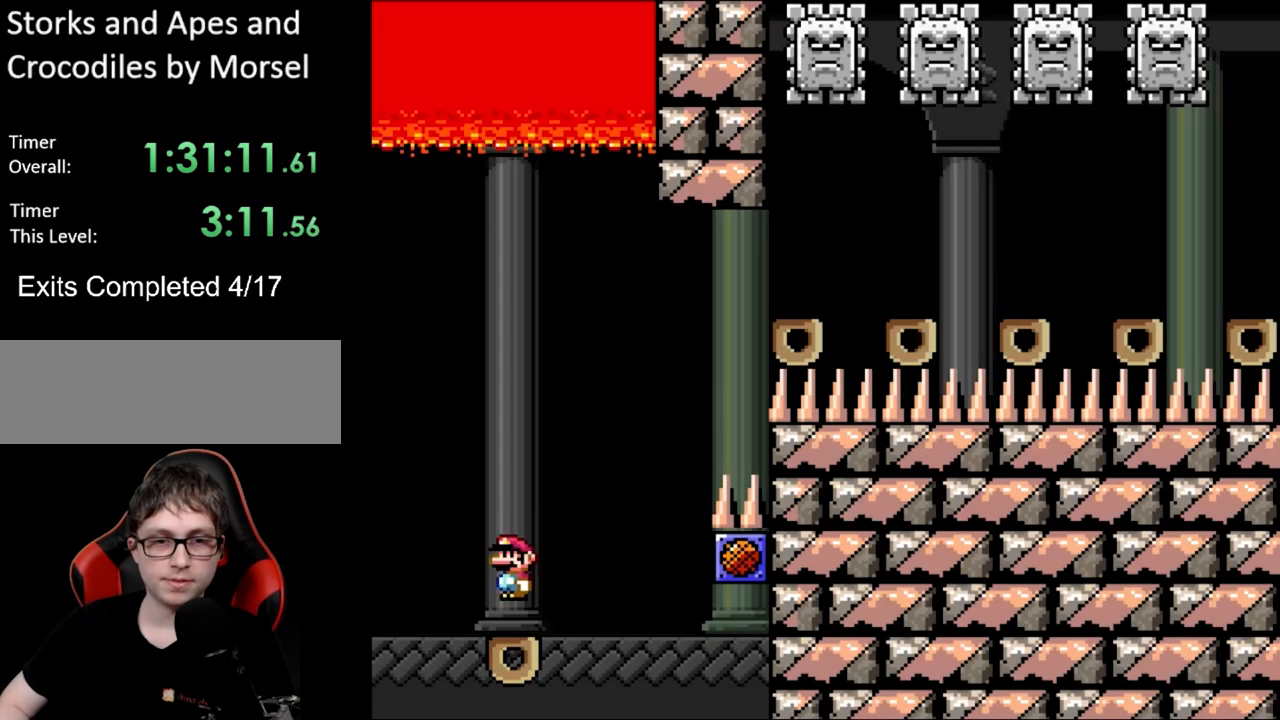
{"buttons": ["X"], "events": [[83, "A", "up"]]}
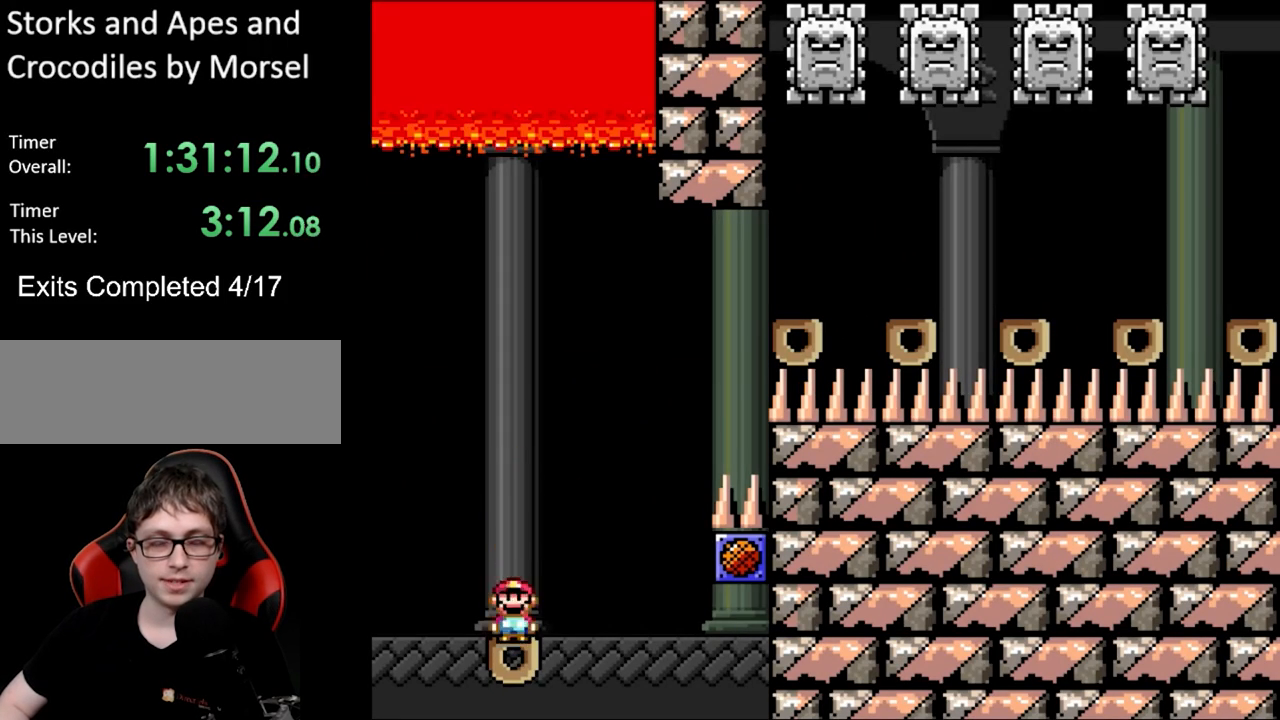
{"buttons": ["A", "X"], "events": [[33, "A", "down"]]}
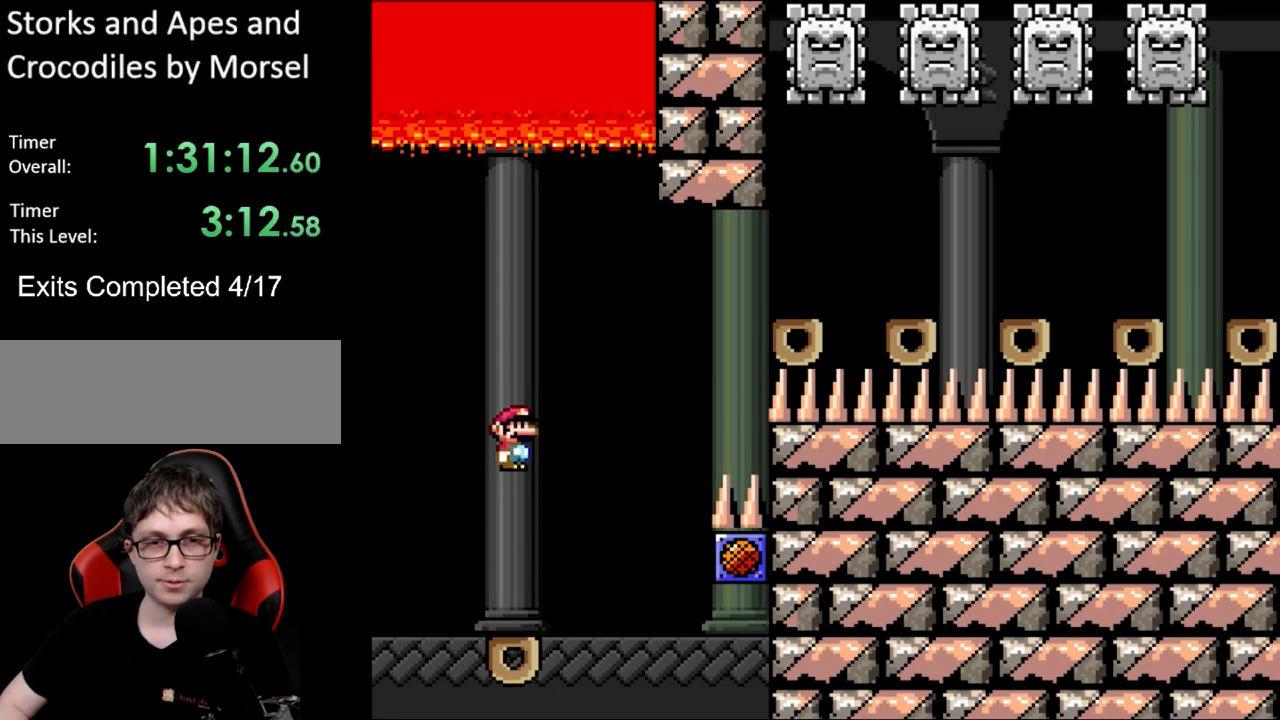
{"buttons": ["A", "X", "DPAD_LEFT"], "events": [[233, "A", "up"], [317, "DPAD_LEFT", "down"], [483, "A", "down"]]}
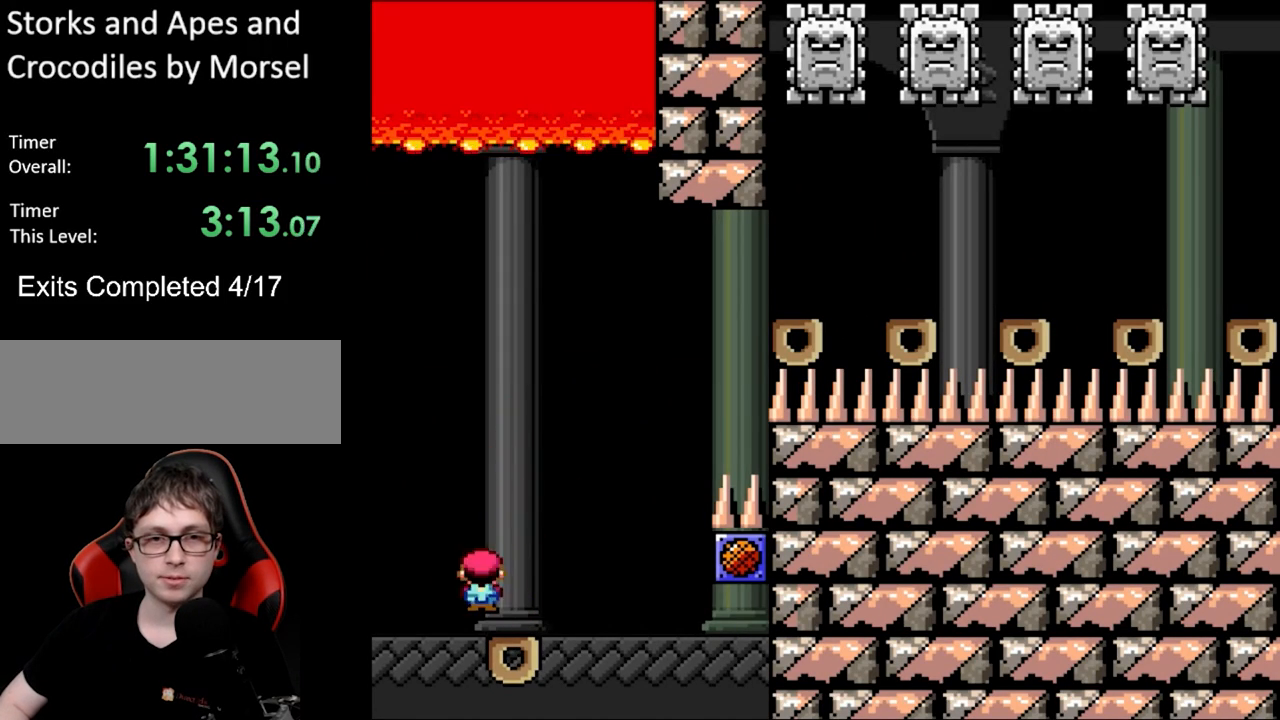
{"buttons": ["X", "DPAD_RIGHT"], "events": [[167, "DPAD_LEFT", "up"], [333, "DPAD_RIGHT", "down"], [467, "A", "up"]]}
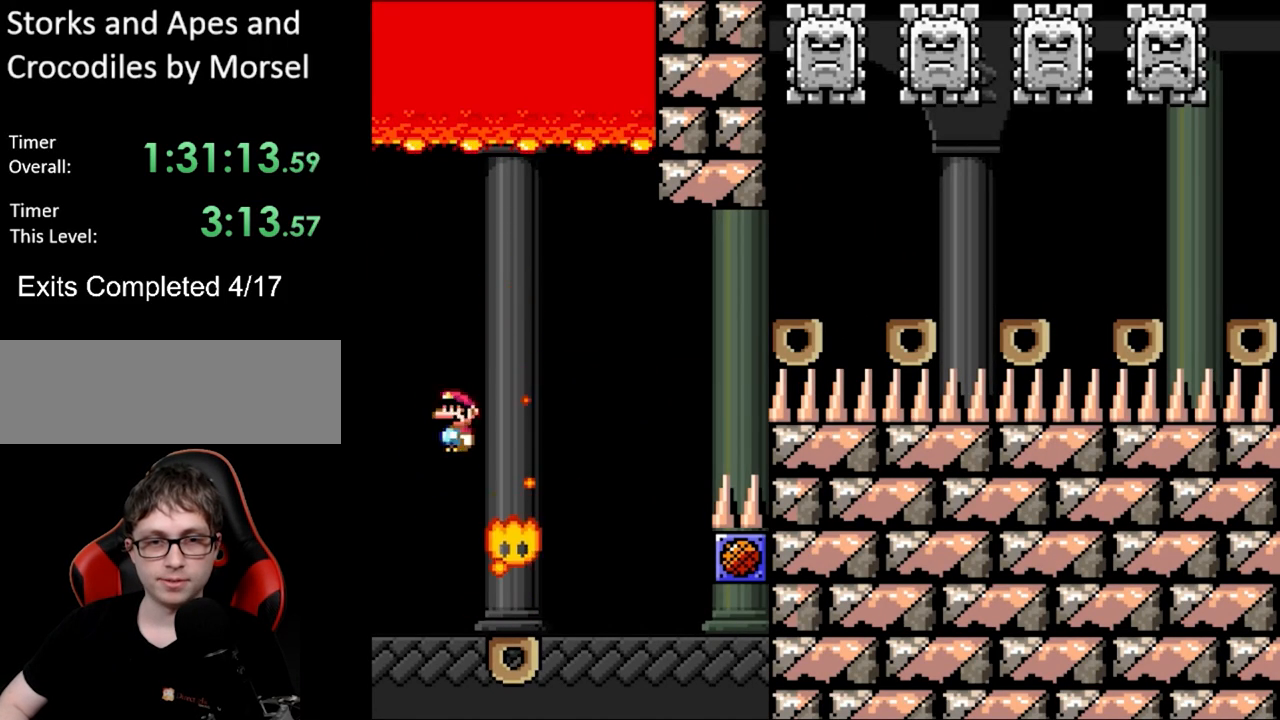
{"buttons": ["A", "X", "DPAD_RIGHT"], "events": [[117, "A", "down"]]}
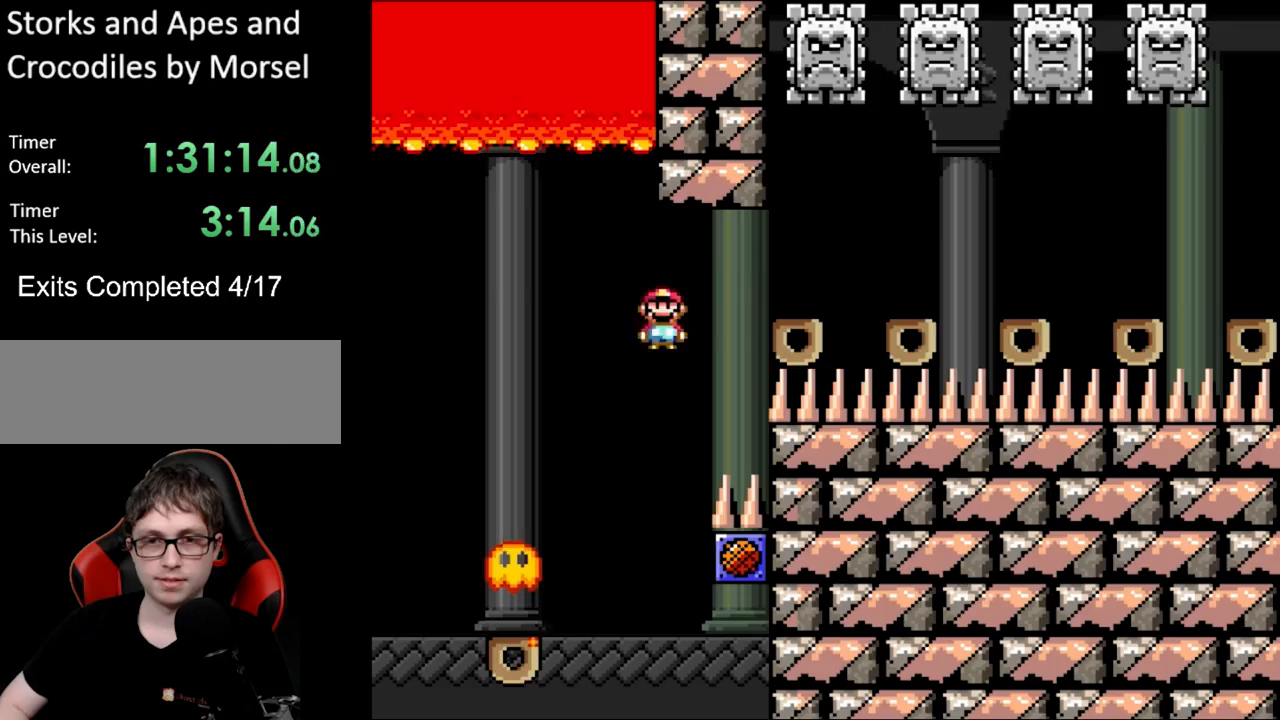
{"buttons": ["A", "X", "DPAD_RIGHT"], "events": [[400, "A", "up"], [400, "DPAD_RIGHT", "up"], [500, "A", "down"], [500, "DPAD_RIGHT", "down"]]}
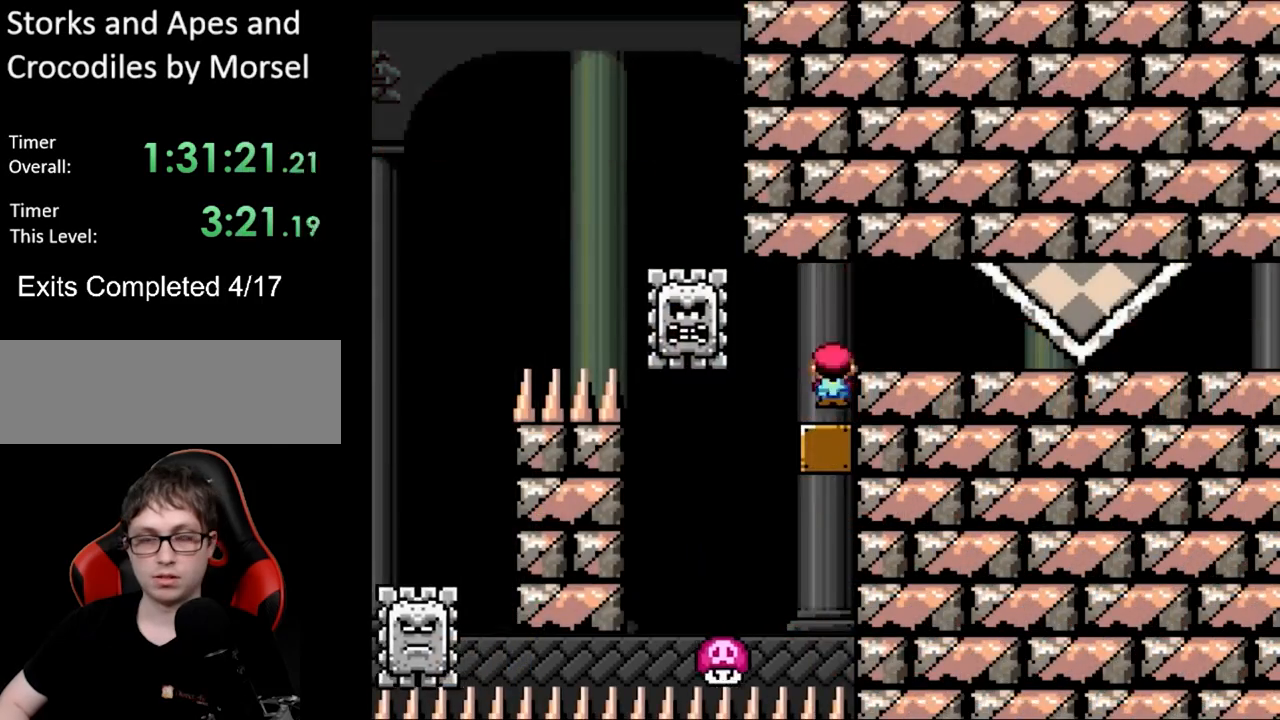
{"buttons": ["X", "DPAD_RIGHT"], "events": [[50, "A", "up"]]}
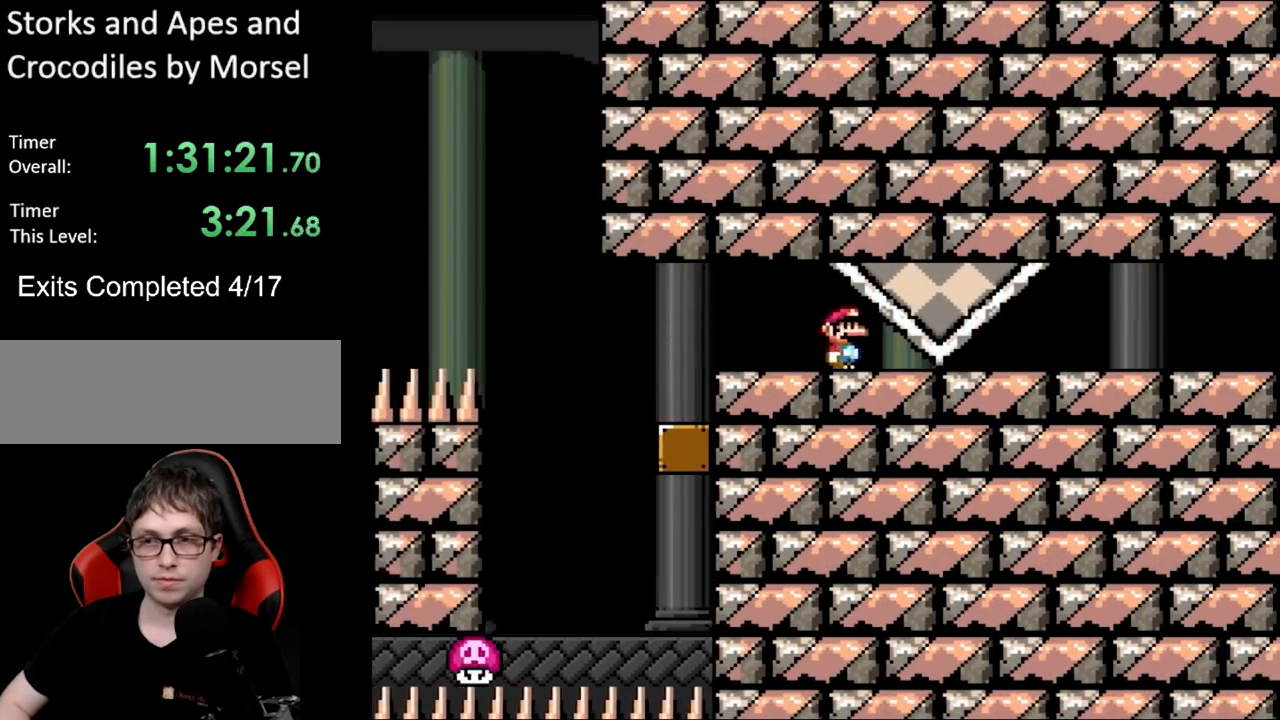
{"buttons": ["X", "DPAD_RIGHT"], "events": []}
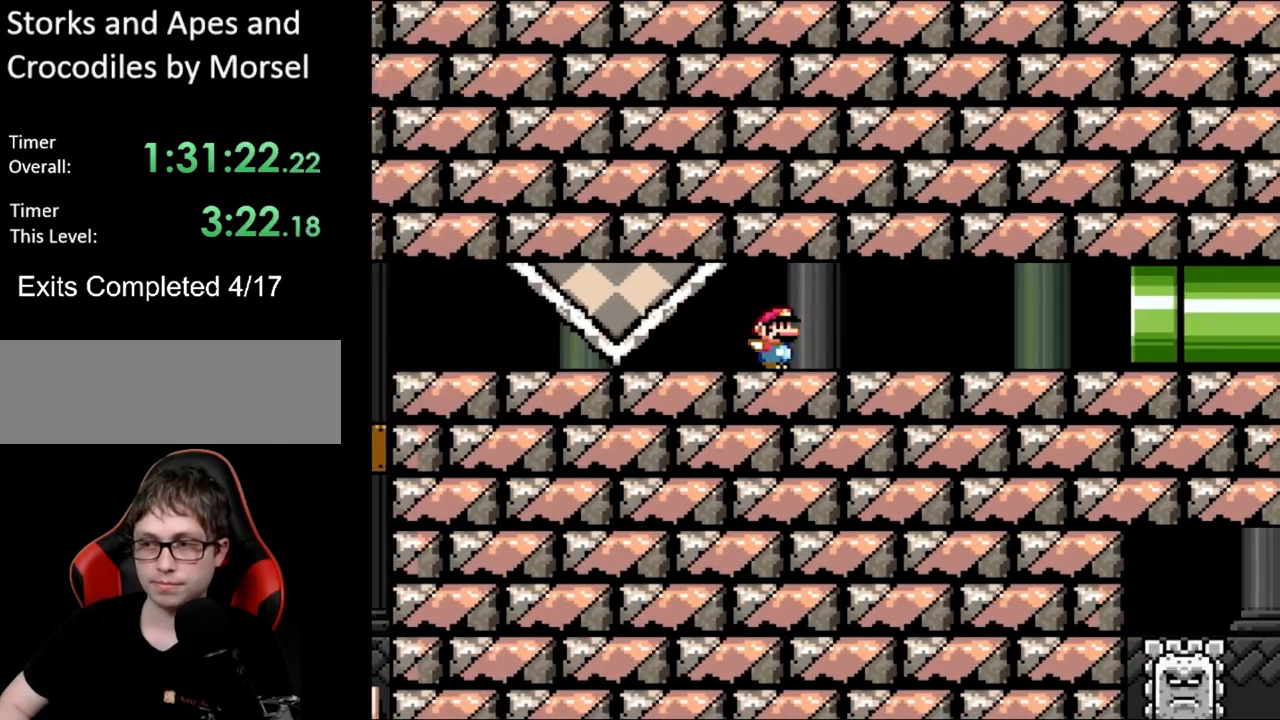
{"buttons": ["X", "DPAD_RIGHT"], "events": []}
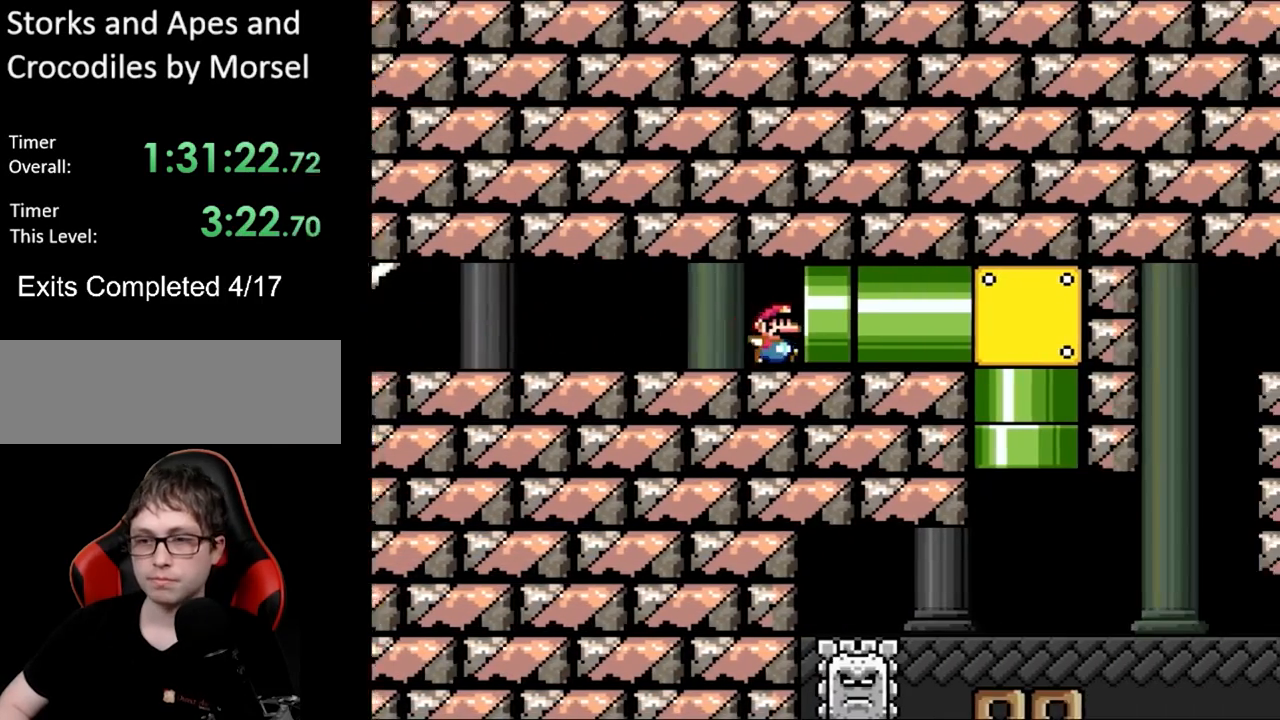
{"buttons": ["X"], "events": [[317, "DPAD_RIGHT", "up"]]}
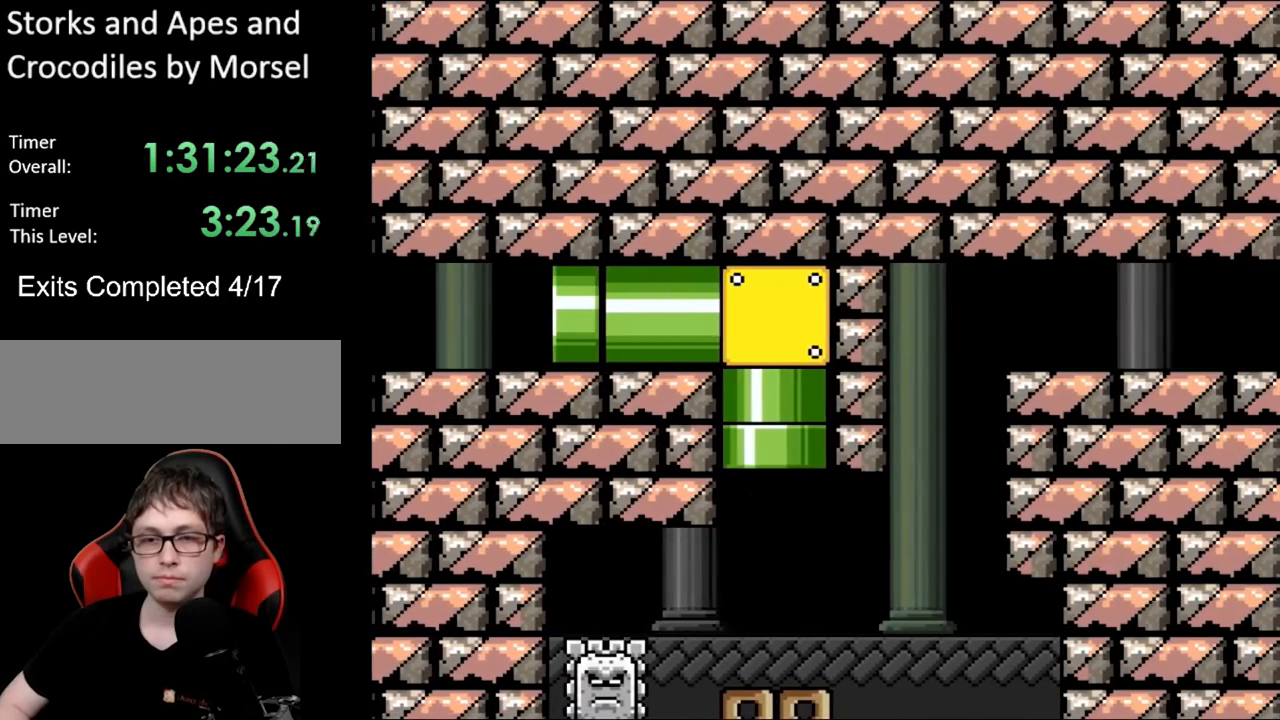
{"buttons": ["X"], "events": [[300, "A", "down"], [400, "A", "up"]]}
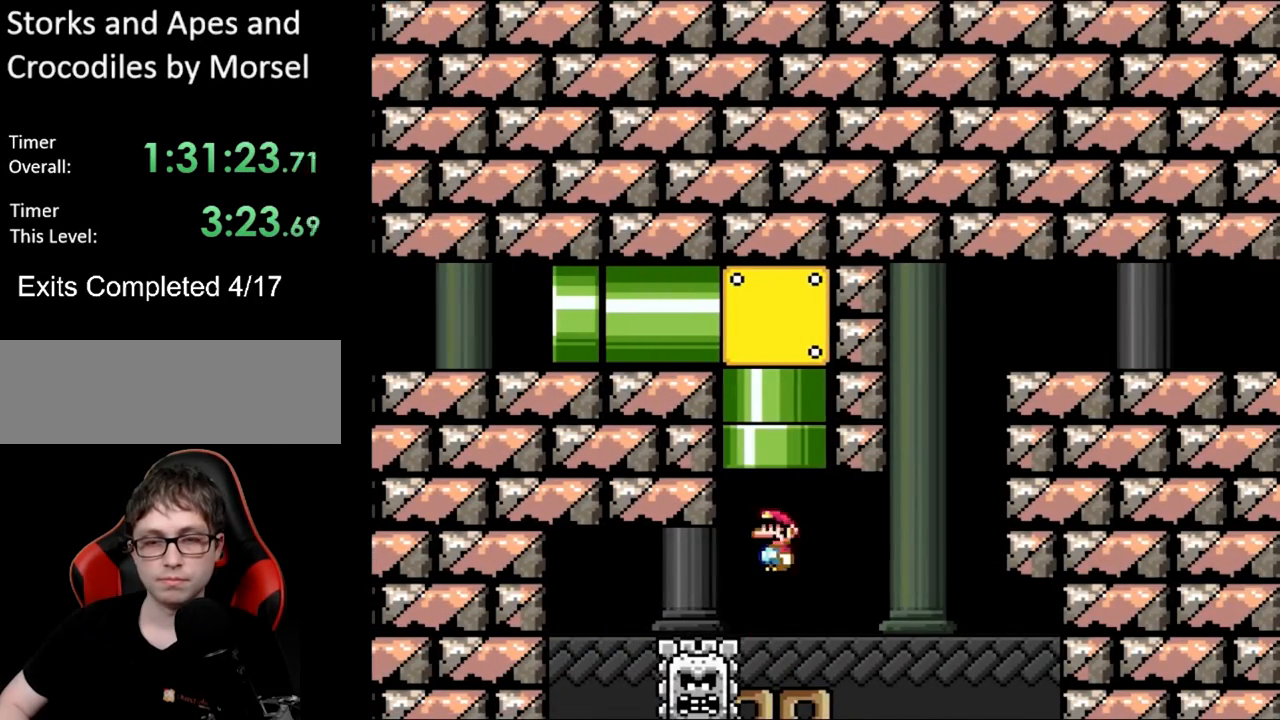
{"buttons": ["X"], "events": [[283, "A", "down"], [350, "A", "up"]]}
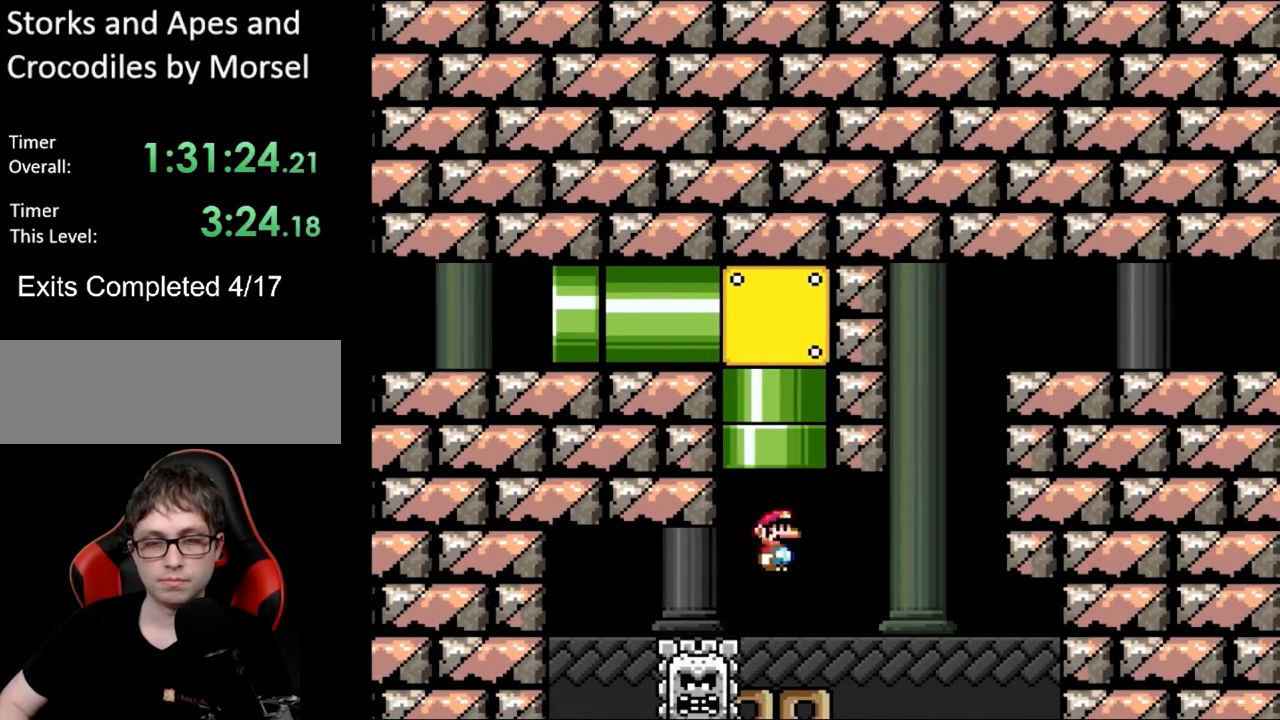
{"buttons": ["X"], "events": []}
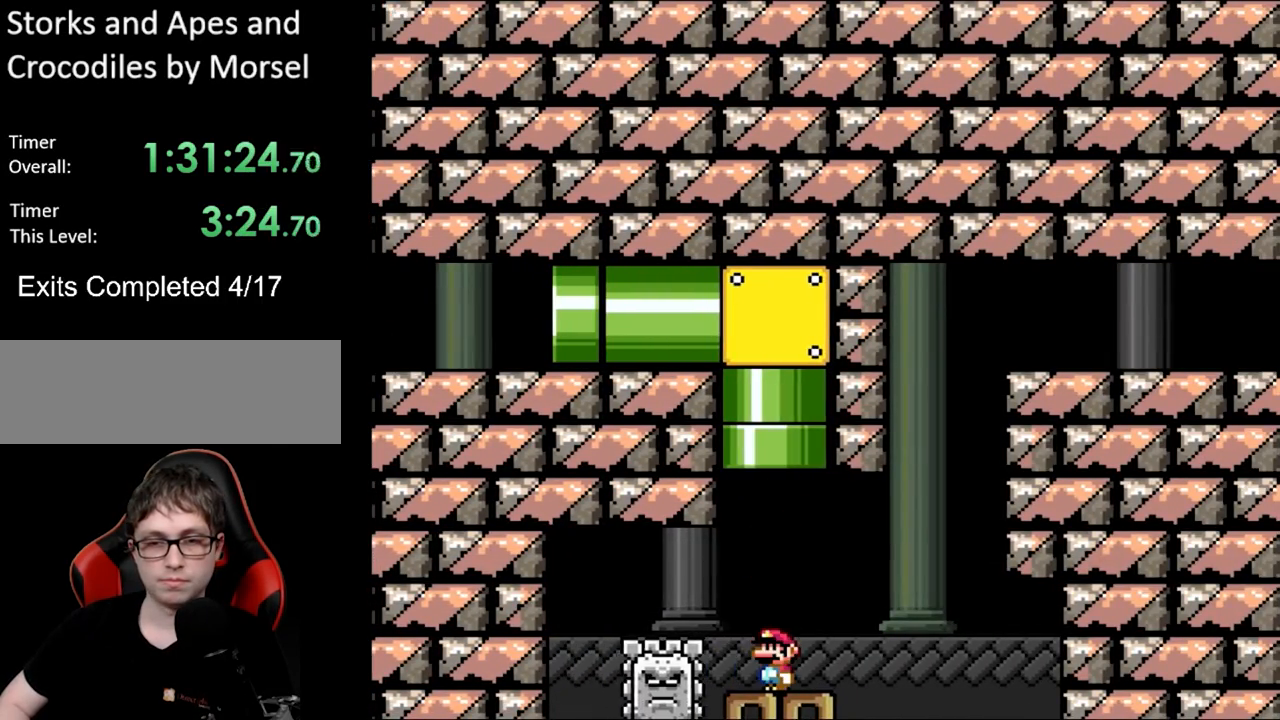
{"buttons": ["A", "X", "DPAD_UP", "DPAD_LEFT"], "events": [[117, "DPAD_RIGHT", "down"], [300, "A", "down"], [483, "DPAD_RIGHT", "up"], [500, "DPAD_LEFT", "down"], [500, "DPAD_UP", "down"]]}
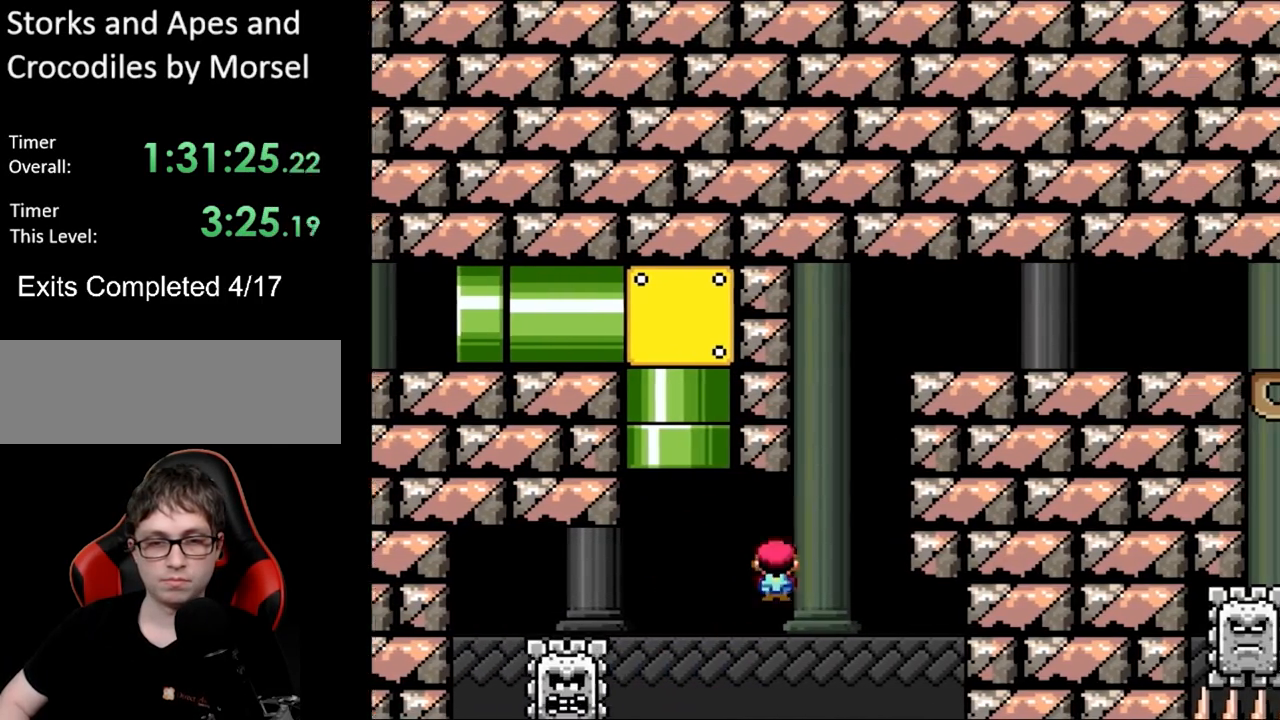
{"buttons": ["A", "X", "DPAD_UP", "DPAD_LEFT"], "events": [[33, "A", "up"], [33, "DPAD_UP", "up"], [100, "DPAD_UP", "down"], [150, "DPAD_LEFT", "up"], [183, "DPAD_RIGHT", "down"], [183, "DPAD_UP", "up"], [233, "A", "down"], [367, "DPAD_RIGHT", "up"], [417, "DPAD_LEFT", "down"], [467, "DPAD_UP", "down"]]}
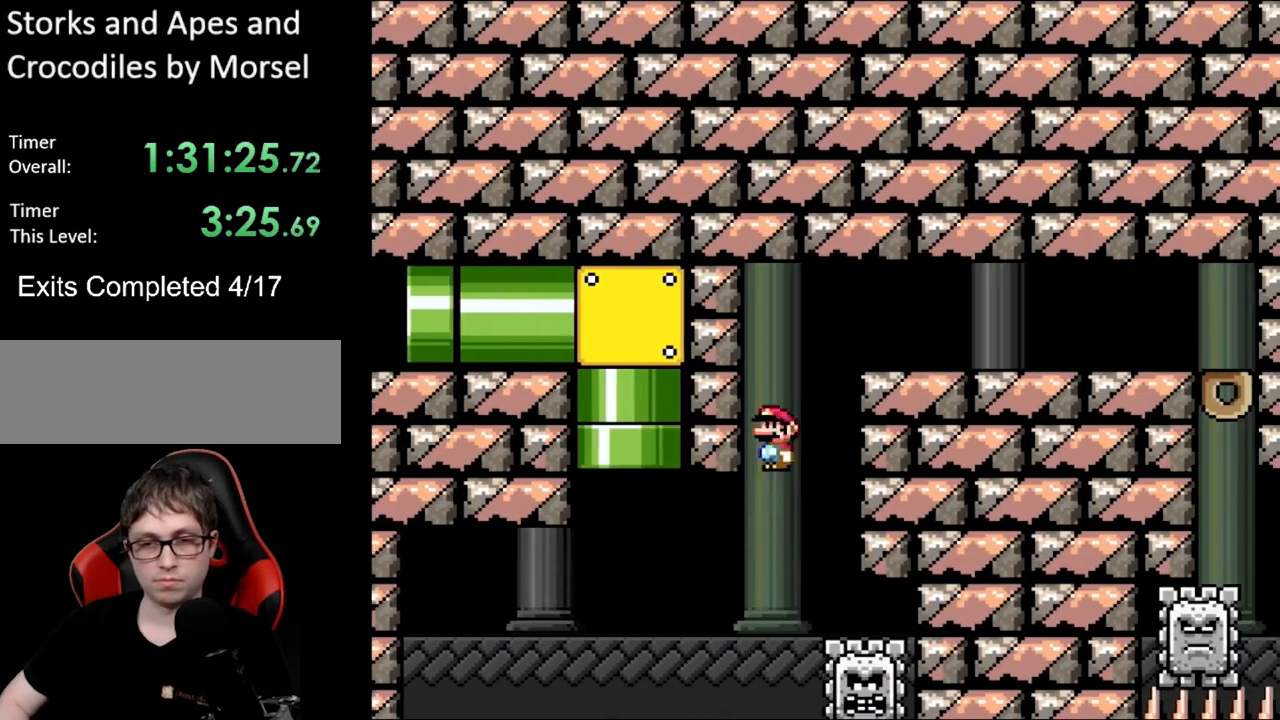
{"buttons": ["A", "X", "DPAD_RIGHT"], "events": [[17, "DPAD_LEFT", "up"], [17, "DPAD_RIGHT", "down"], [17, "DPAD_UP", "up"], [283, "DPAD_UP", "down"], [383, "DPAD_UP", "up"]]}
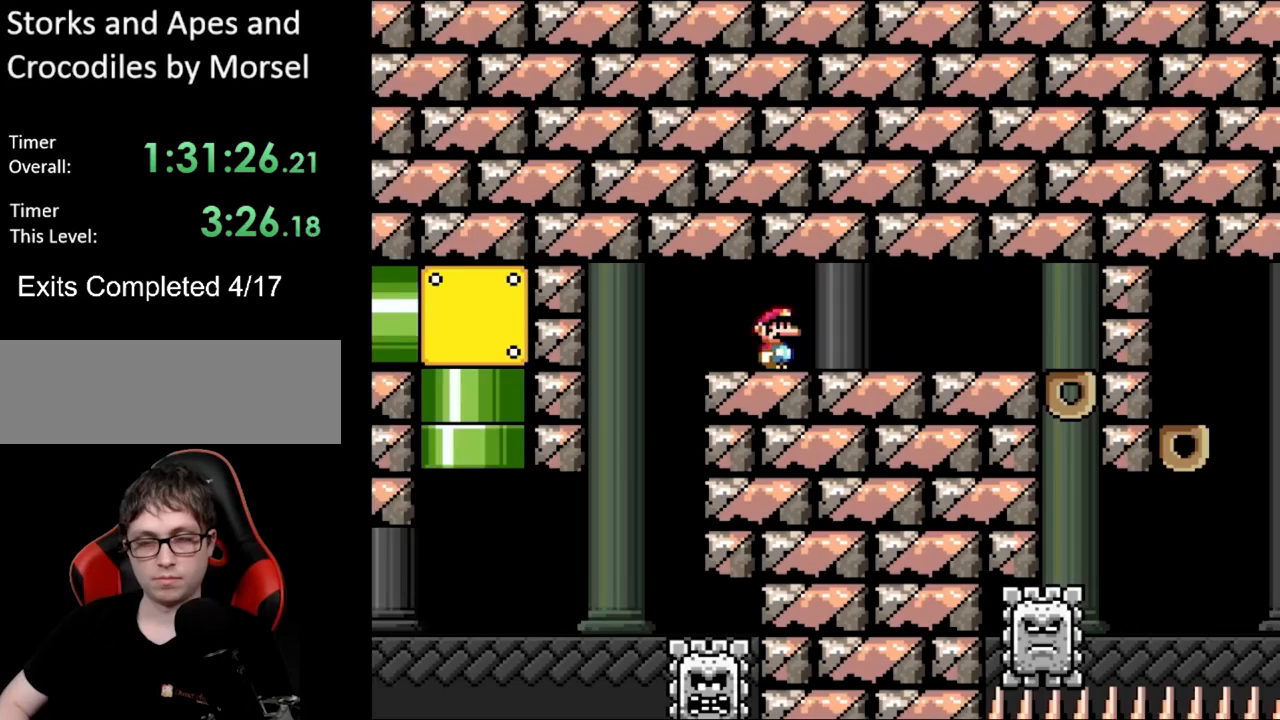
{"buttons": ["A", "X", "DPAD_RIGHT"], "events": []}
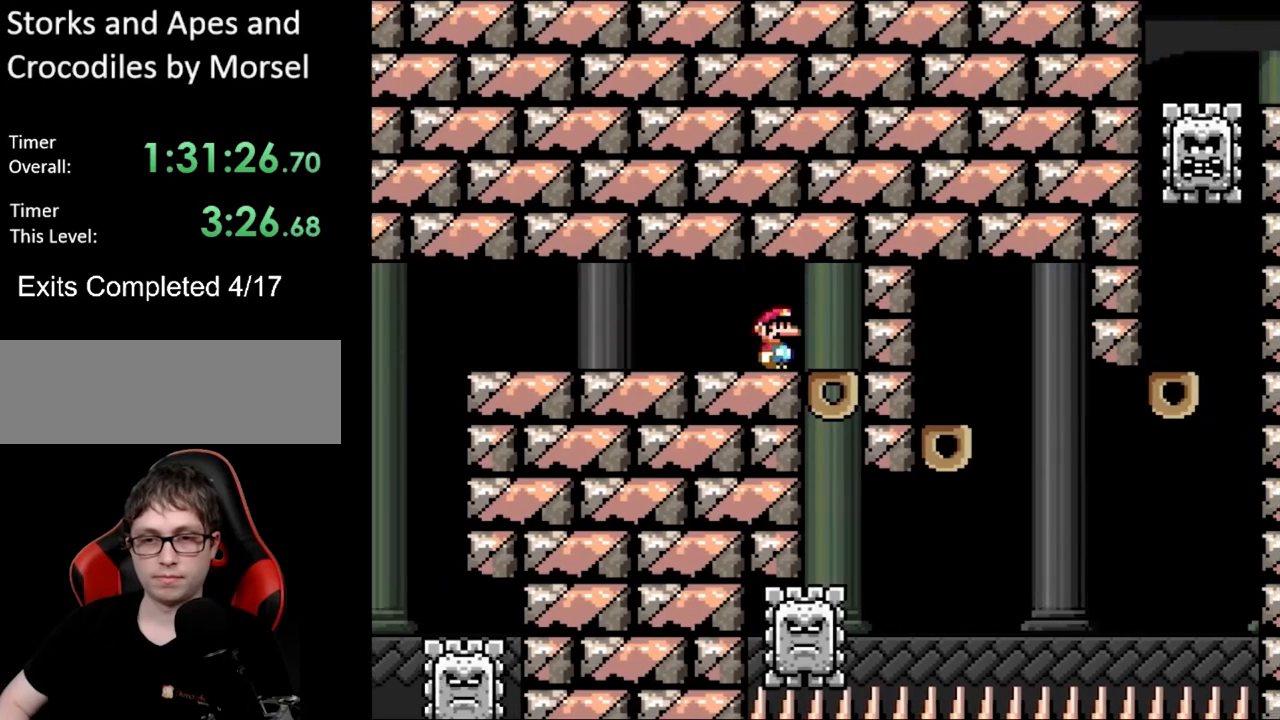
{"buttons": ["X"], "events": [[100, "DPAD_RIGHT", "up"], [150, "A", "up"], [233, "A", "down"], [350, "A", "up"]]}